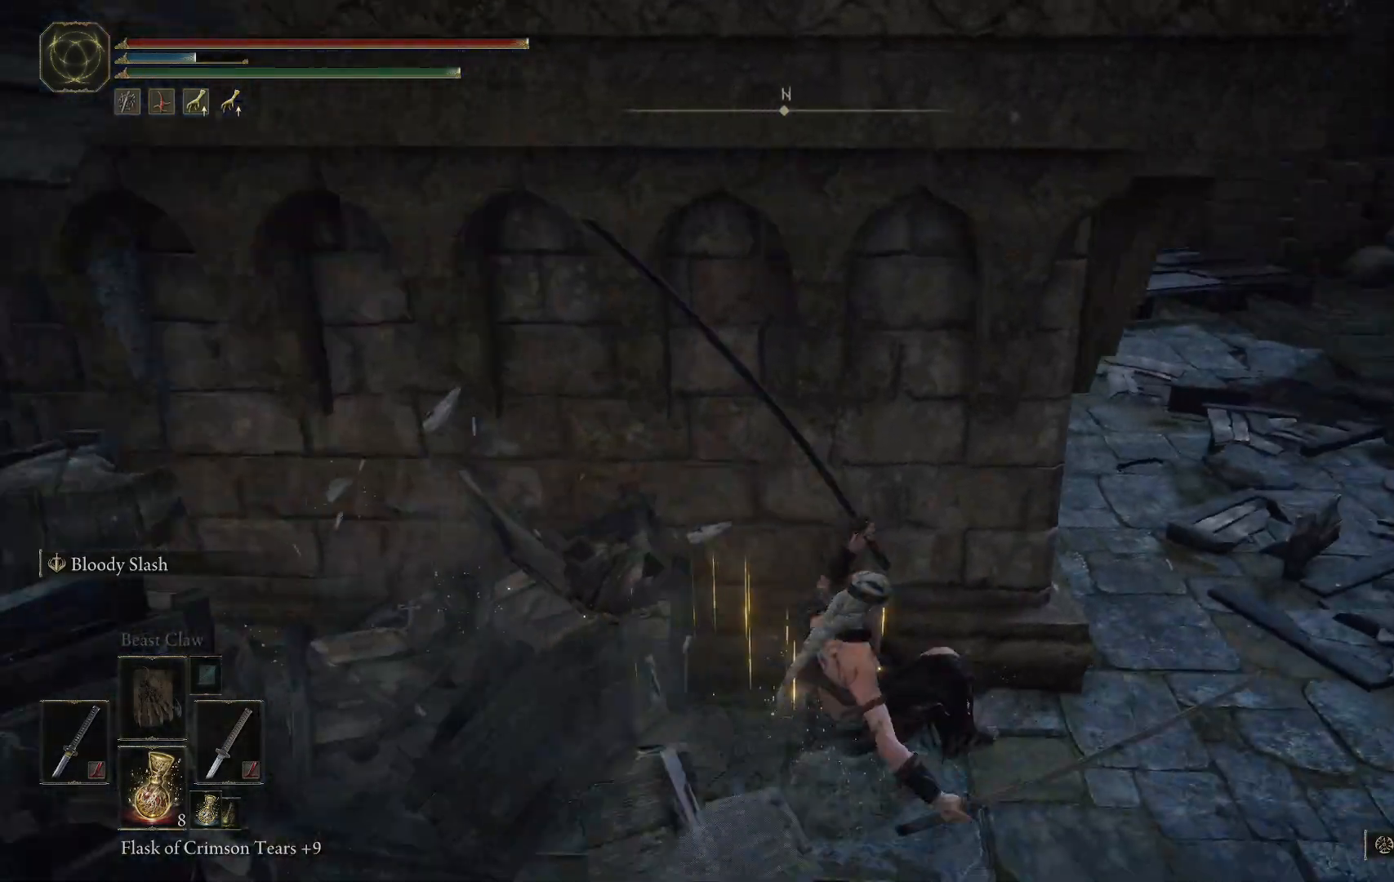
Gameplay with a controller (Xbox layout); each line is a JSON object with the inputs held at the frame after it. "events" lists button and stick changes between this image and that frame as [ms after this image, input, new state], when the widget could be followed in between. Not read: L3 R3.
{"buttons": [], "left_stick": "up-right", "right_stick": "center", "events": [[217, "left_stick", "up-right"], [217, "right_stick", "right"], [383, "right_stick", "center"]]}
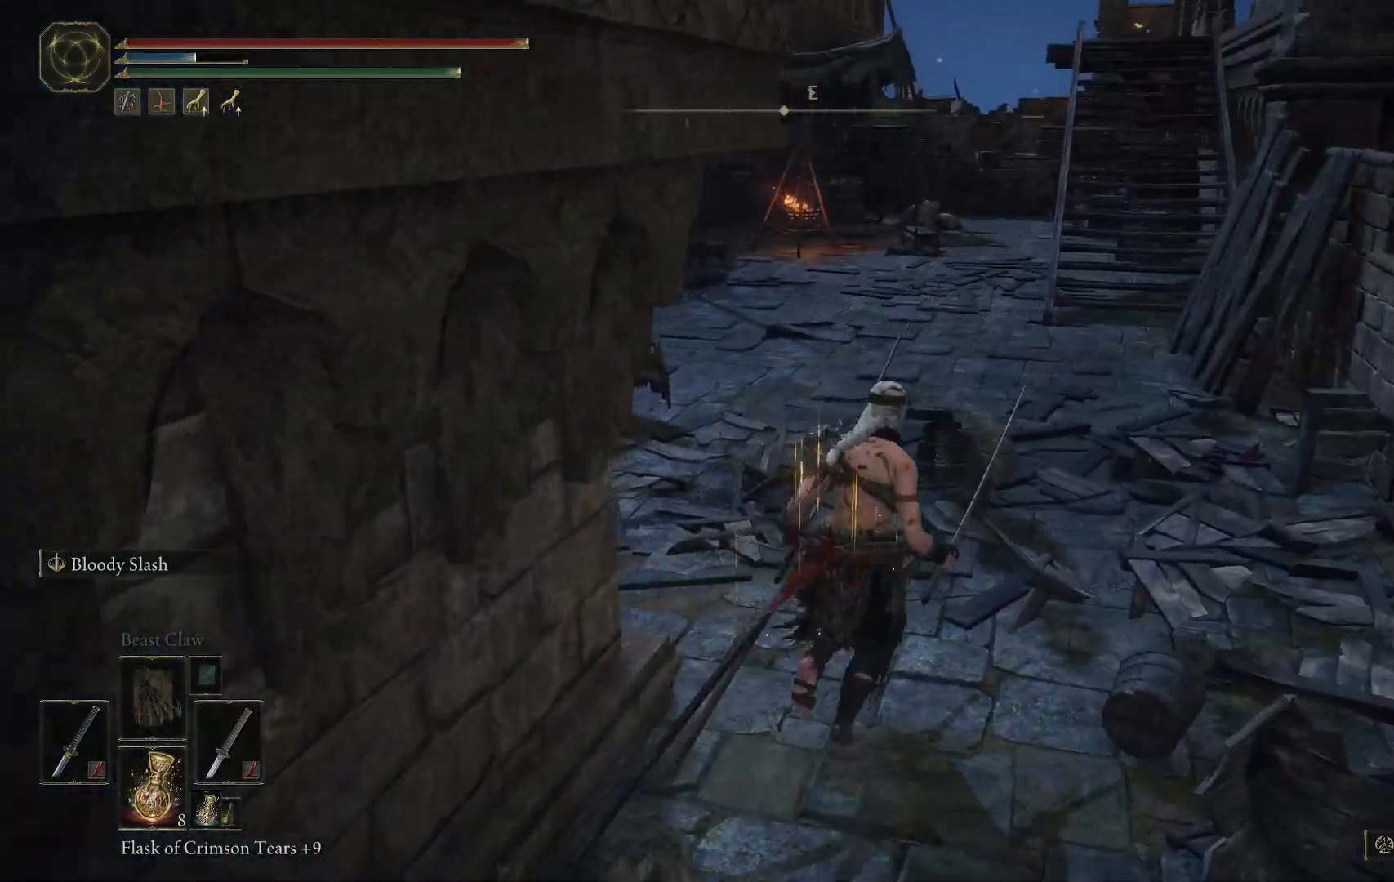
{"buttons": [], "left_stick": "up-right", "right_stick": "center", "events": [[233, "right_stick", "up"], [433, "right_stick", "center"]]}
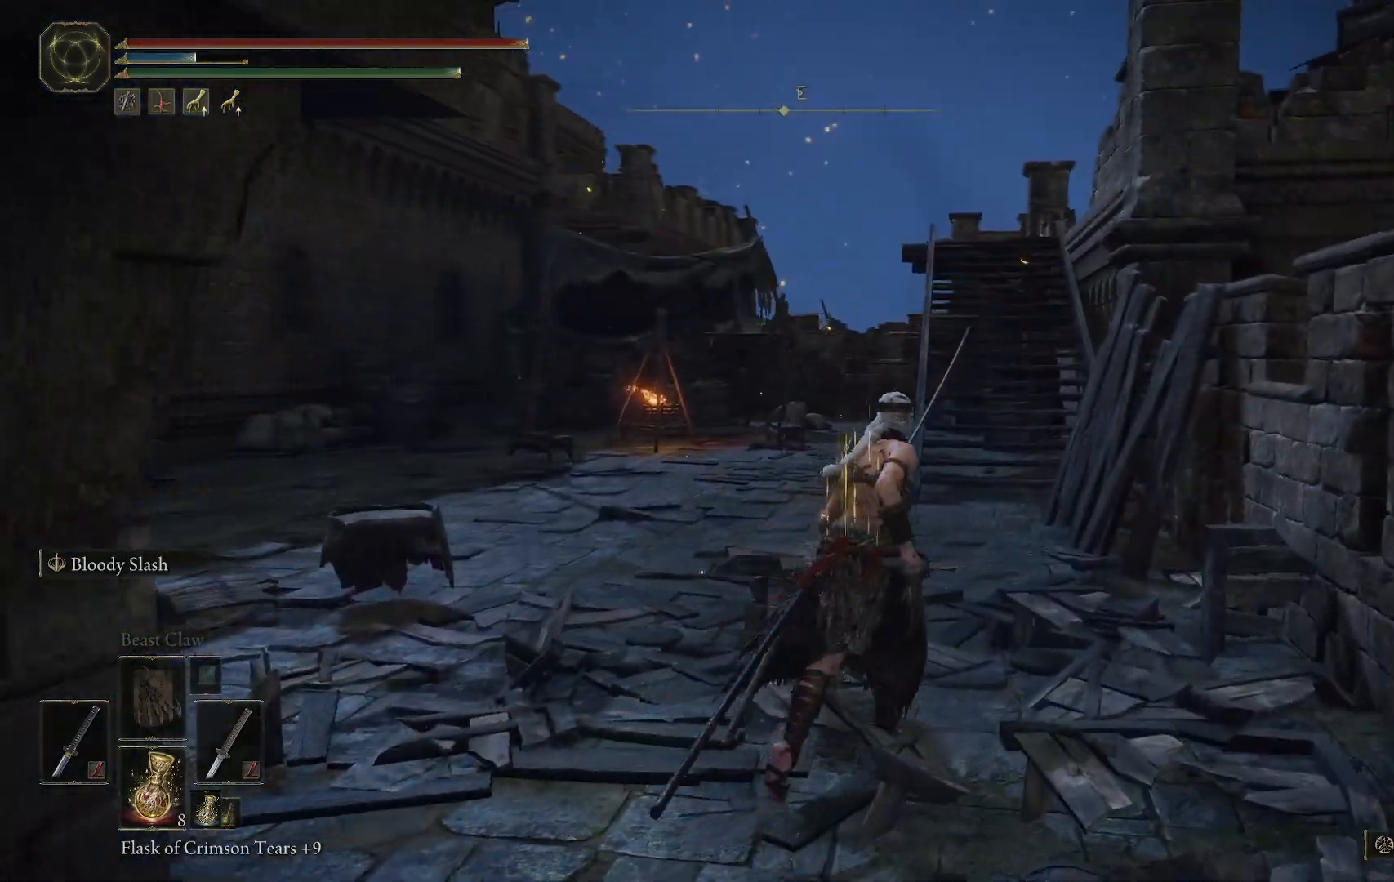
{"buttons": [], "left_stick": "up", "right_stick": "center", "events": [[433, "left_stick", "up"]]}
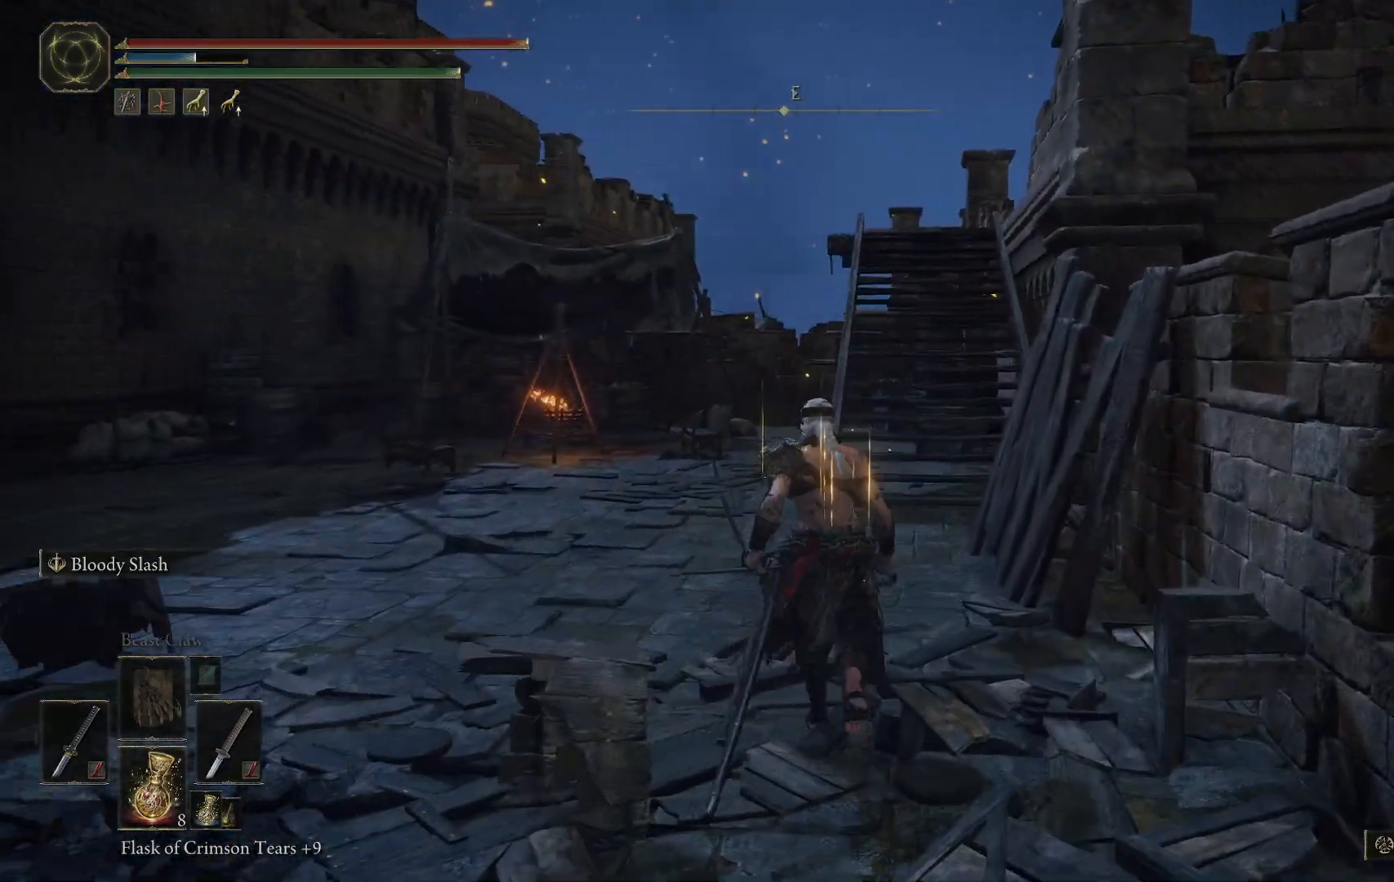
{"buttons": [], "left_stick": "up", "right_stick": "center", "events": [[267, "right_stick", "down-left"], [417, "right_stick", "center"]]}
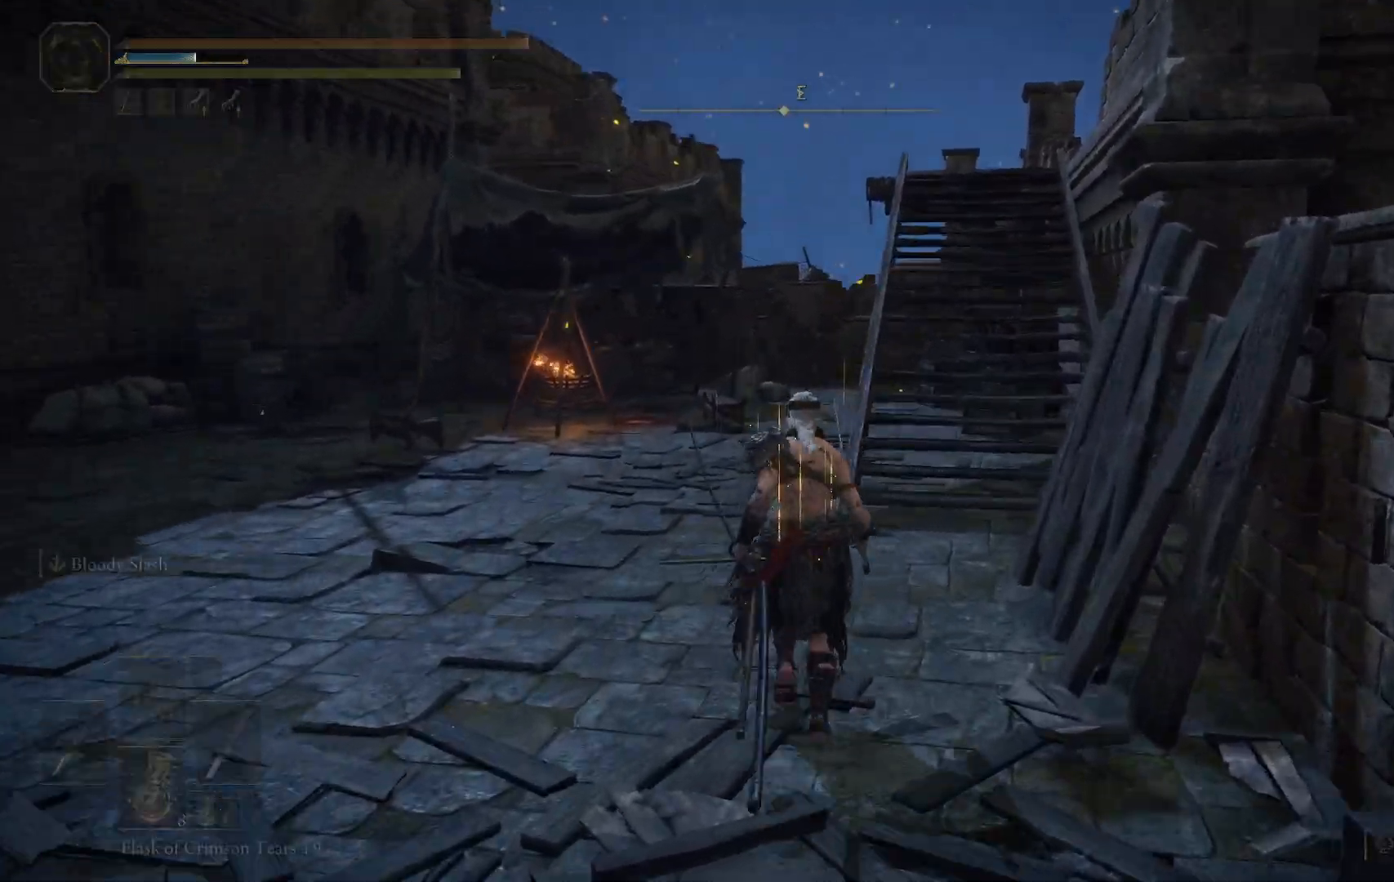
{"buttons": [], "left_stick": "up", "right_stick": "center", "events": []}
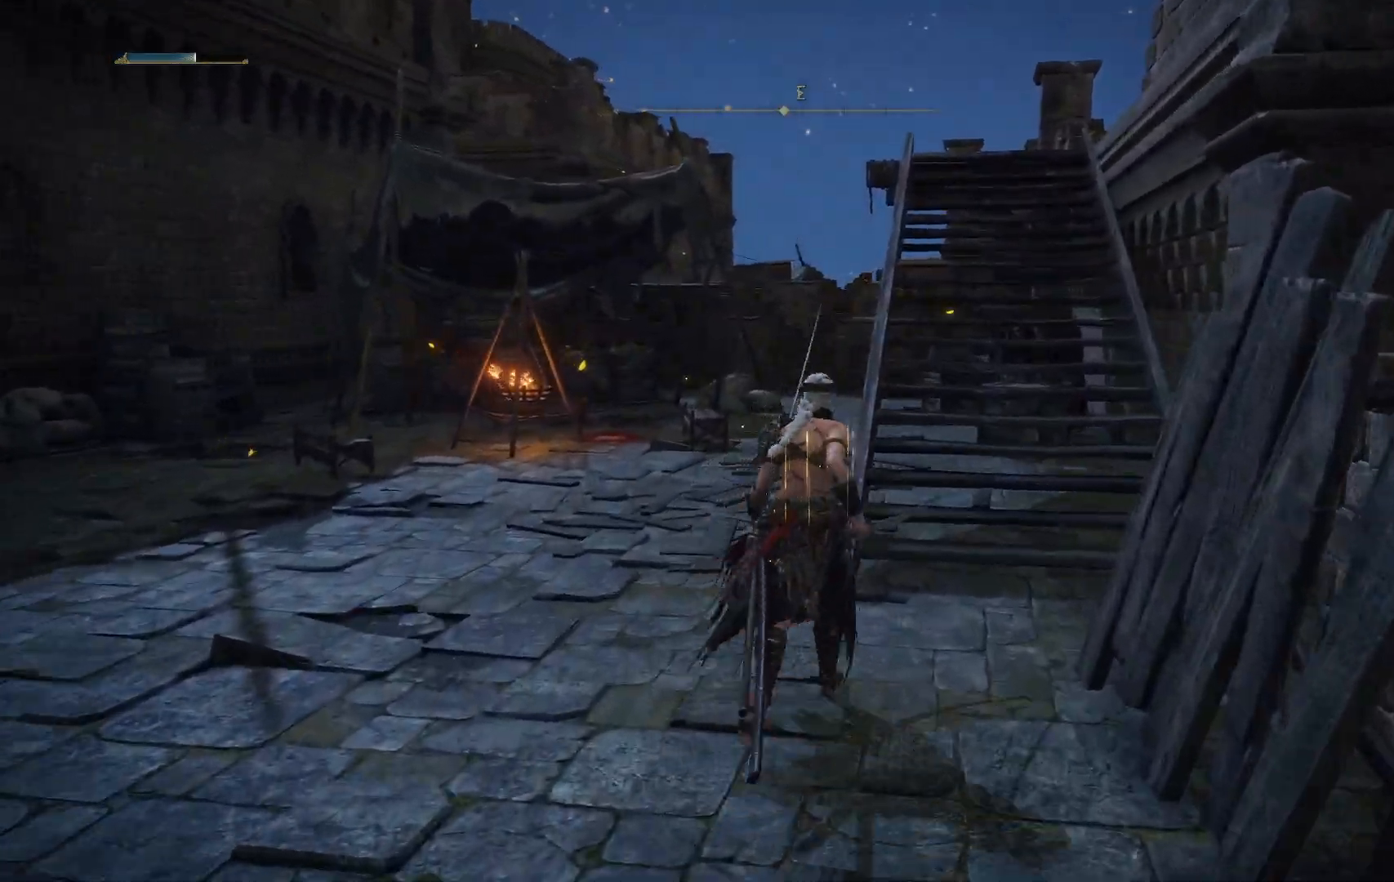
{"buttons": [], "left_stick": "up", "right_stick": "center", "events": []}
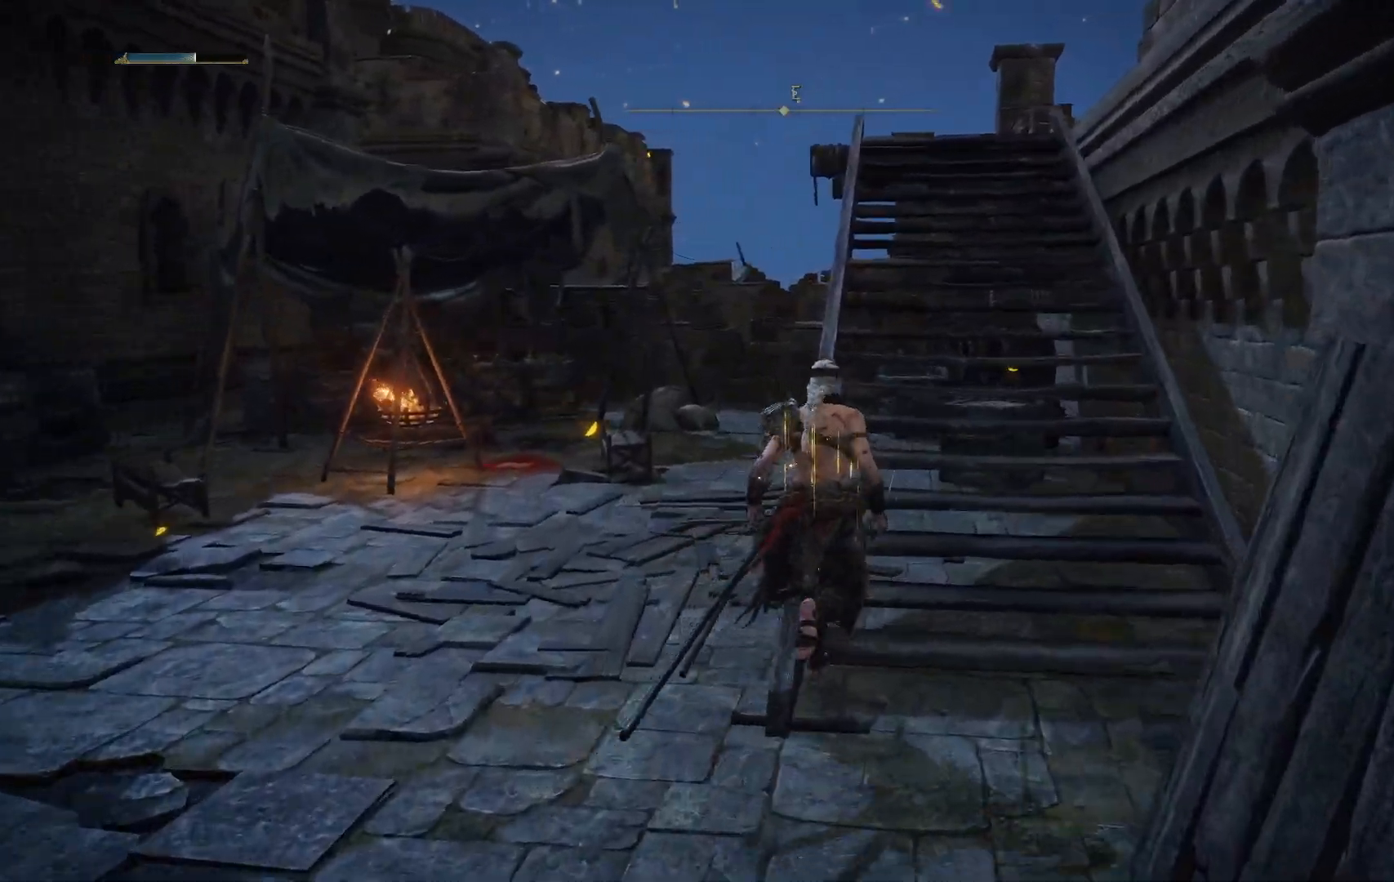
{"buttons": [], "left_stick": "up", "right_stick": "down", "events": [[467, "right_stick", "down"]]}
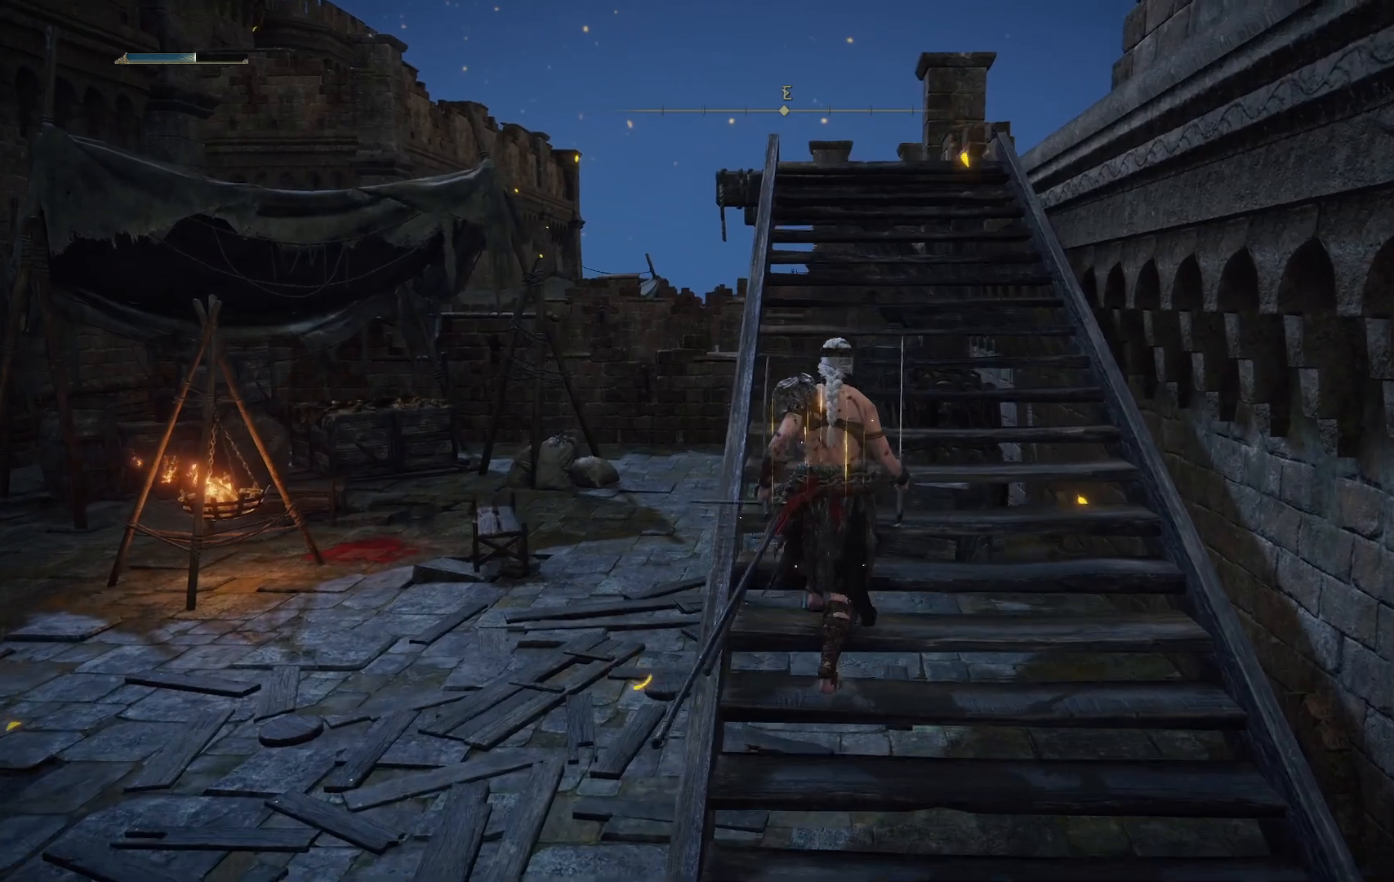
{"buttons": [], "left_stick": "up", "right_stick": "center", "events": [[17, "right_stick", "down-left"], [167, "right_stick", "center"]]}
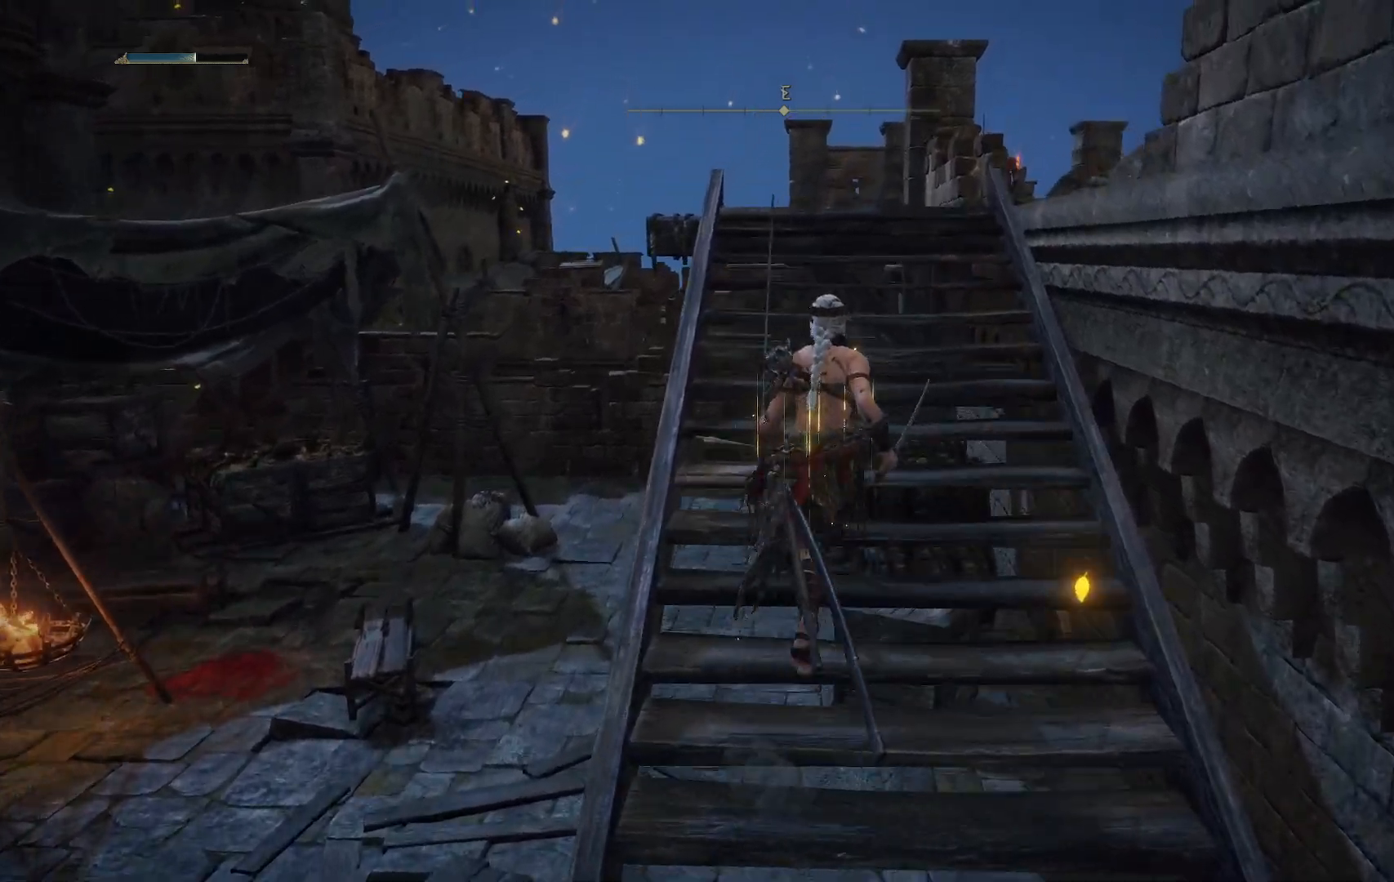
{"buttons": [], "left_stick": "up", "right_stick": "down-right", "events": [[483, "right_stick", "down-right"]]}
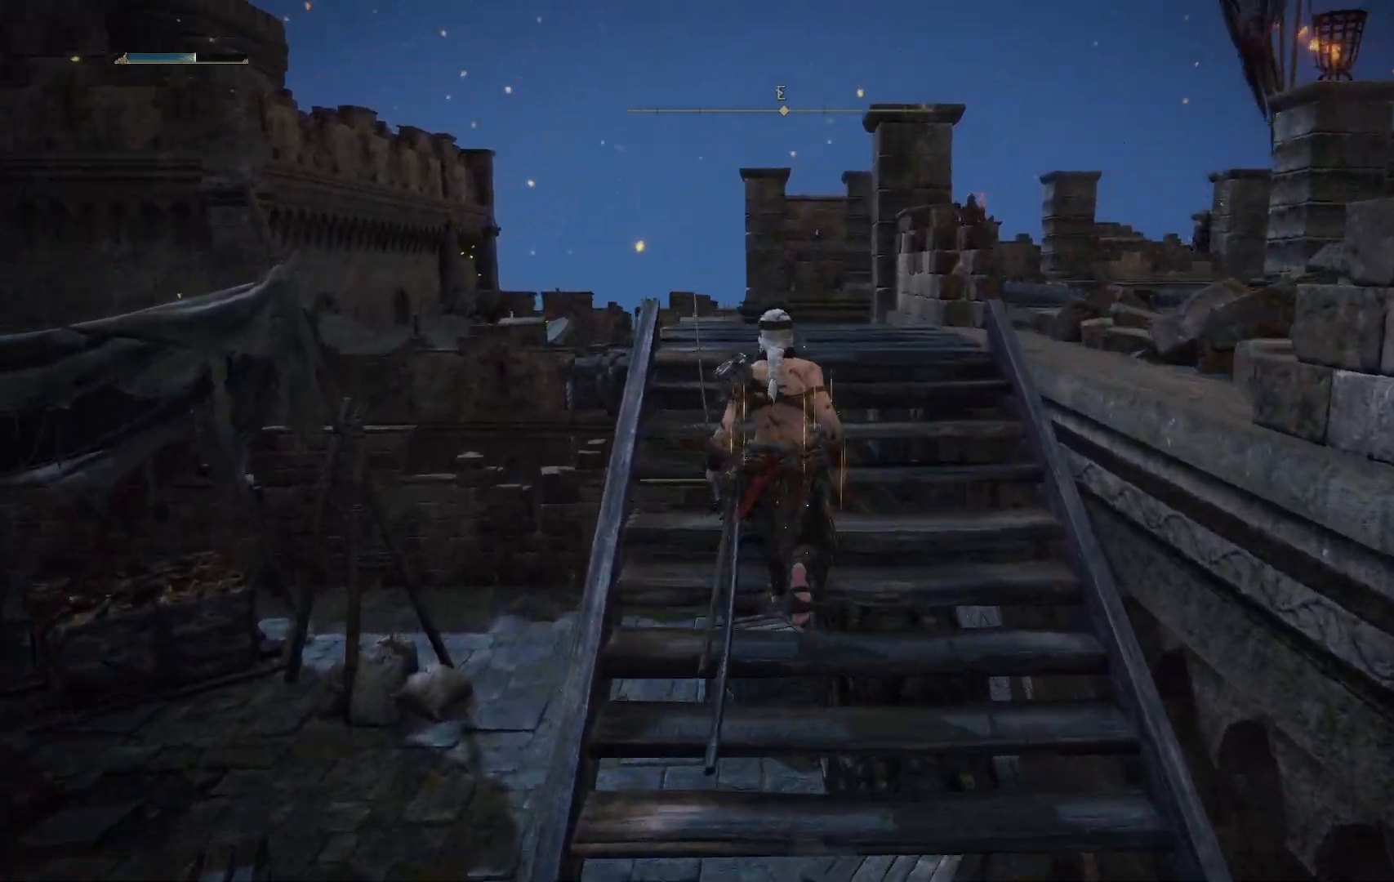
{"buttons": [], "left_stick": "up-left", "right_stick": "center", "events": [[400, "left_stick", "up-left"], [400, "right_stick", "center"]]}
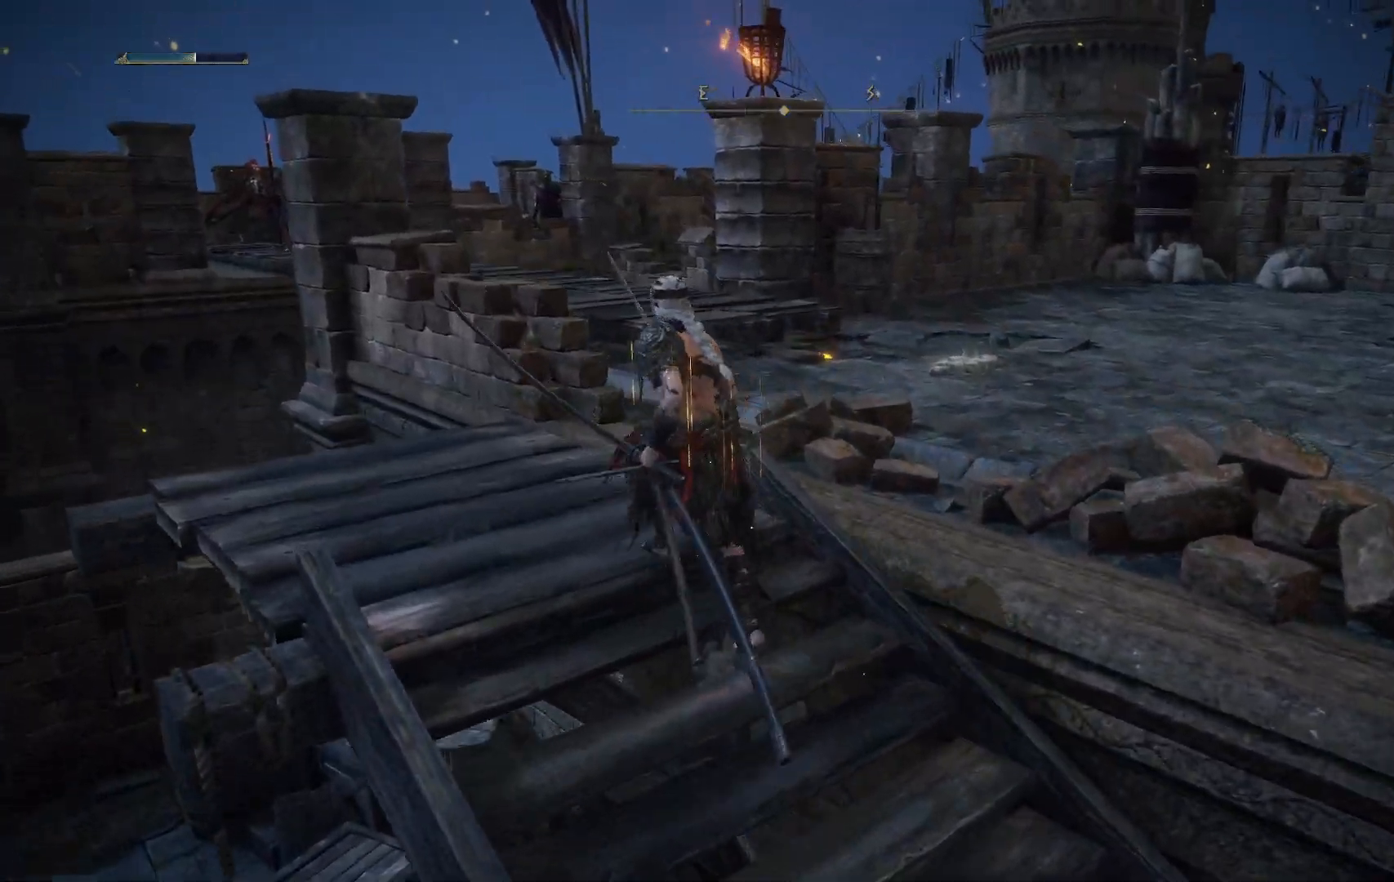
{"buttons": [], "left_stick": "up-left", "right_stick": "down-left", "events": [[100, "left_stick", "center"], [233, "right_stick", "down-left"], [400, "left_stick", "up-left"]]}
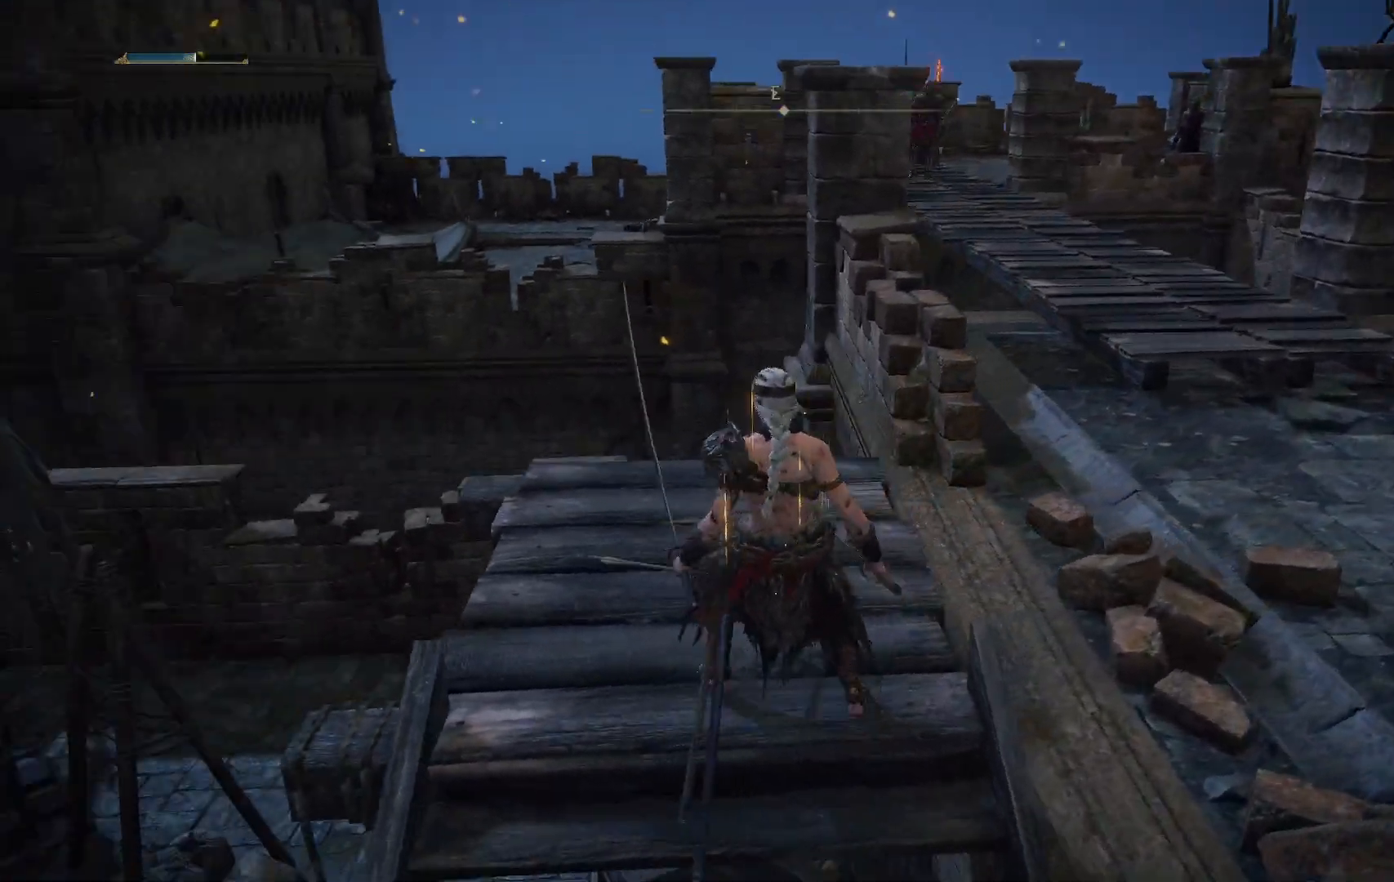
{"buttons": [], "left_stick": "center", "right_stick": "center", "events": [[117, "left_stick", "up"], [283, "right_stick", "center"], [333, "left_stick", "center"]]}
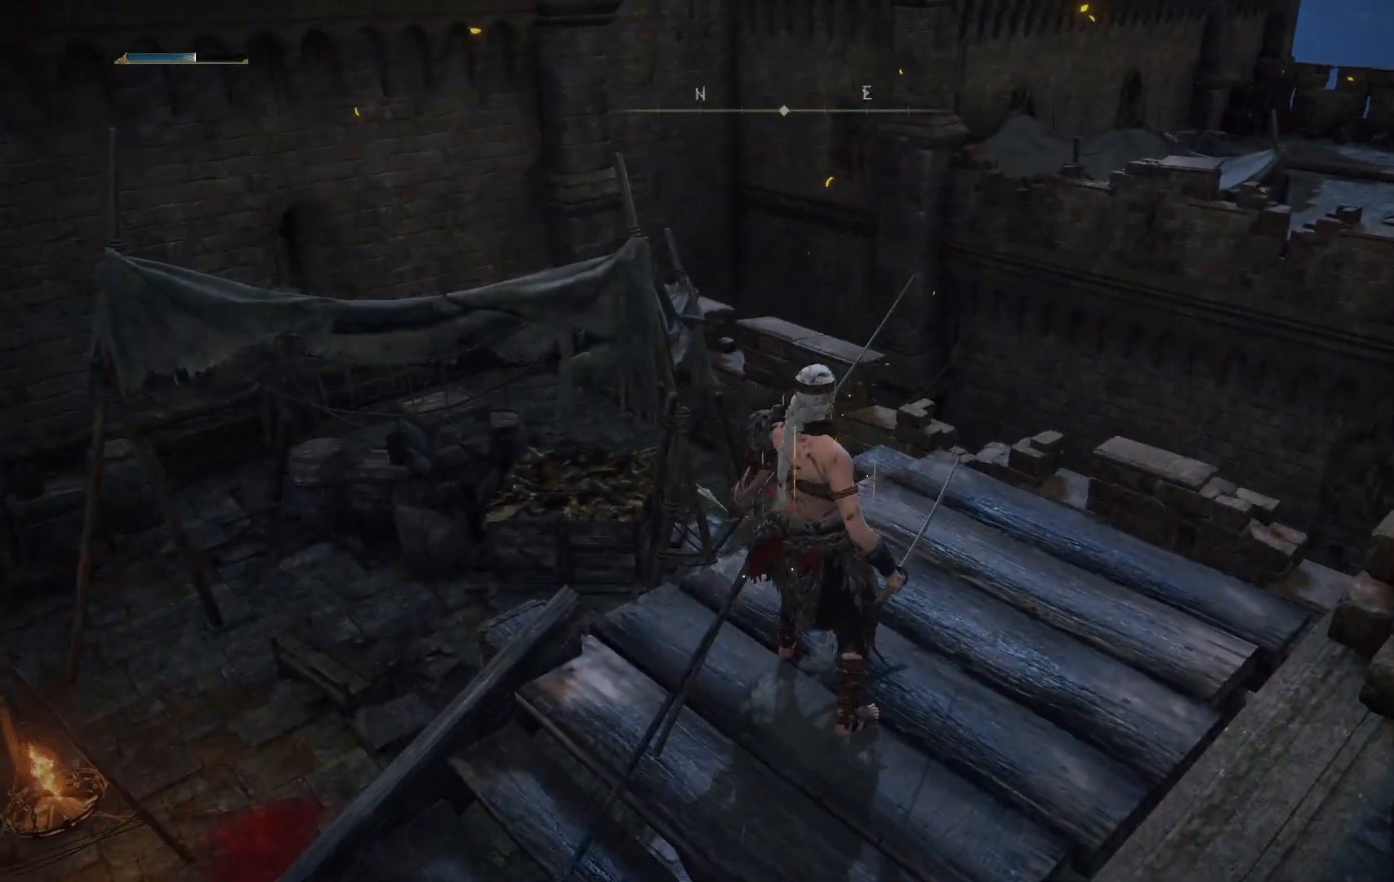
{"buttons": [], "left_stick": "up", "right_stick": "center", "events": [[133, "left_stick", "up"], [250, "right_stick", "down-right"], [383, "right_stick", "center"]]}
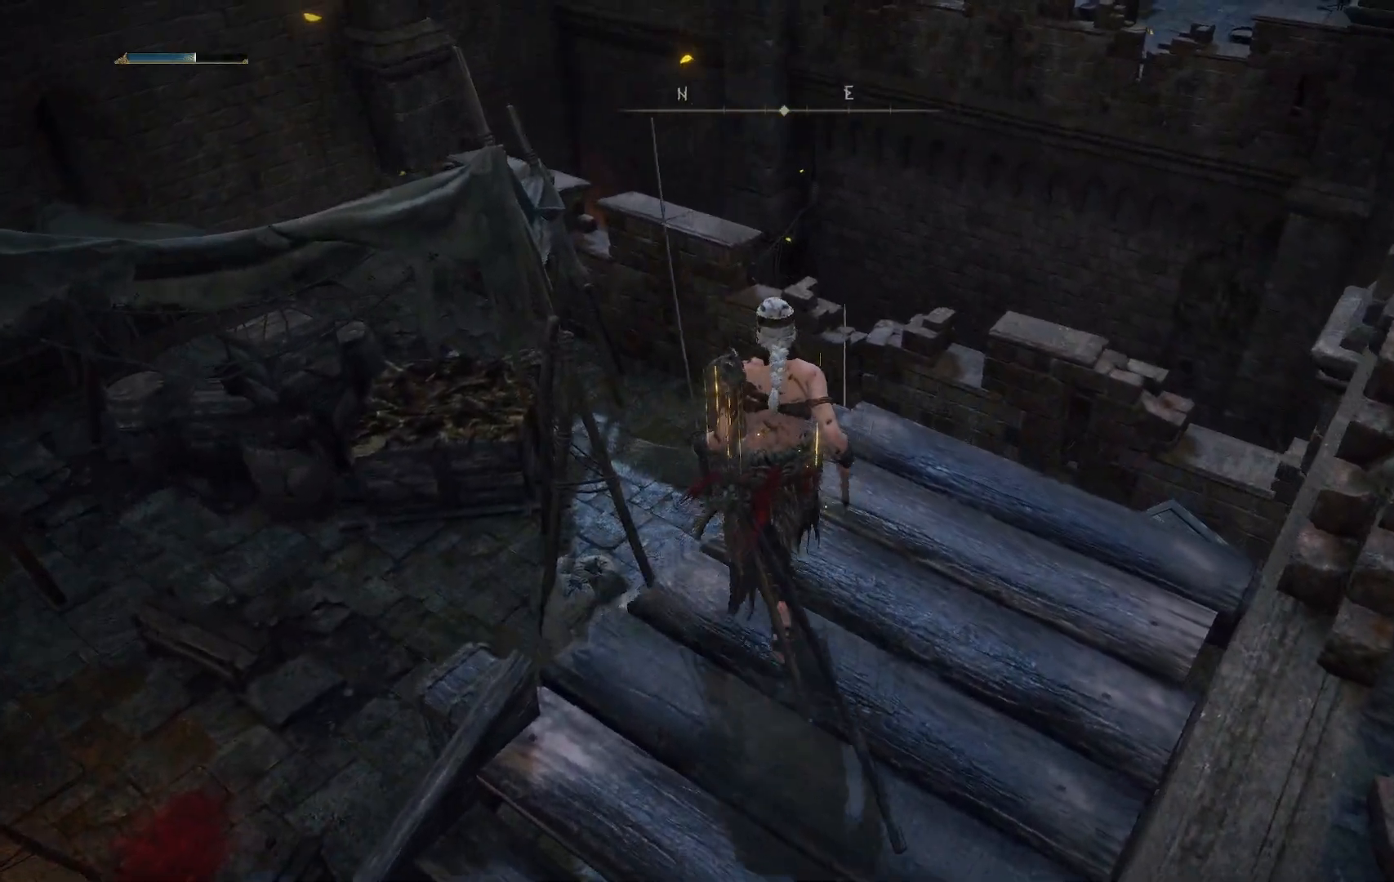
{"buttons": [], "left_stick": "up", "right_stick": "center", "events": [[50, "B", "down"], [200, "B", "up"]]}
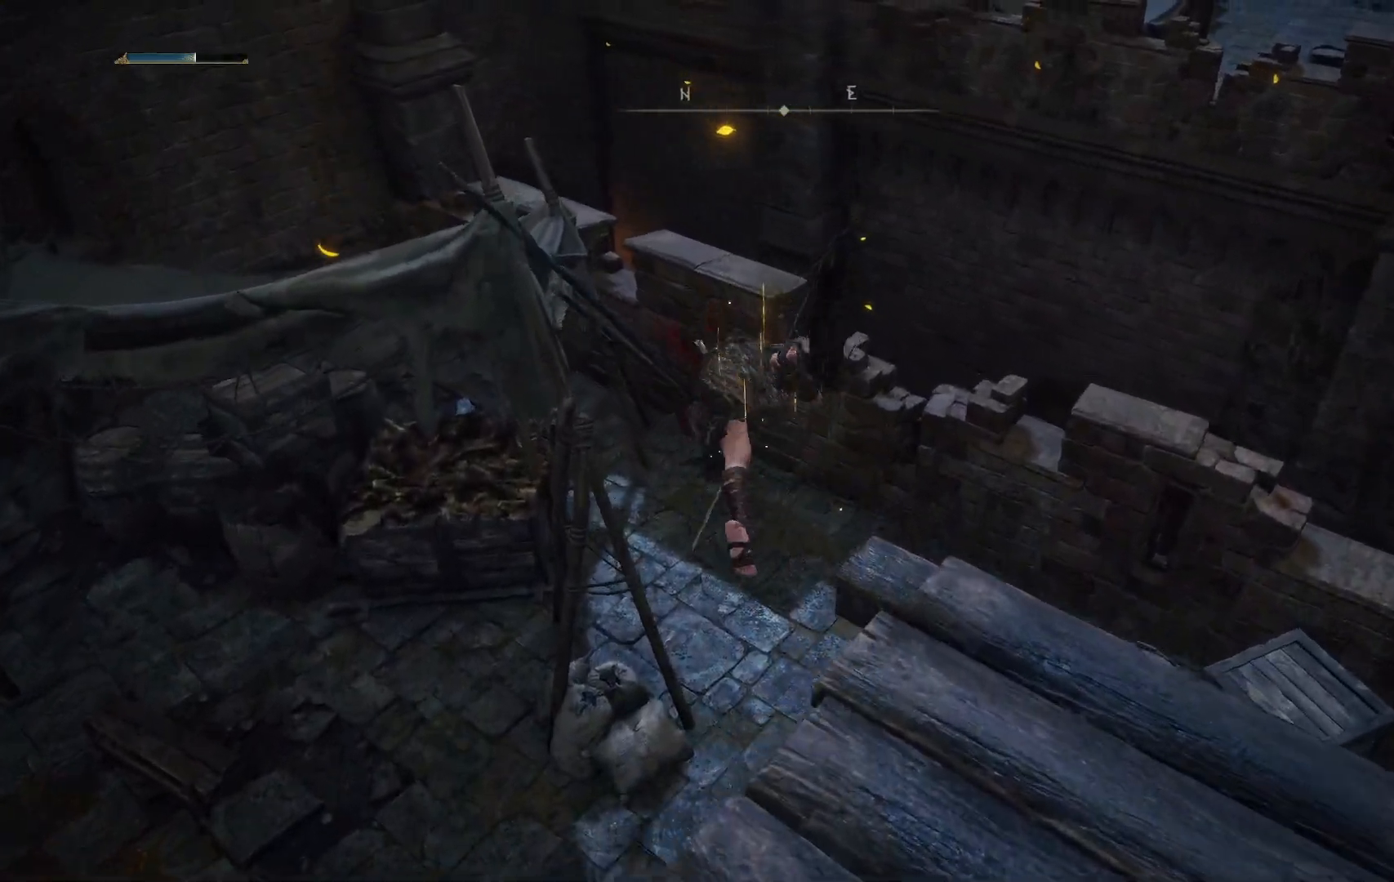
{"buttons": [], "left_stick": "up", "right_stick": "center", "events": [[150, "right_stick", "right"], [383, "right_stick", "center"]]}
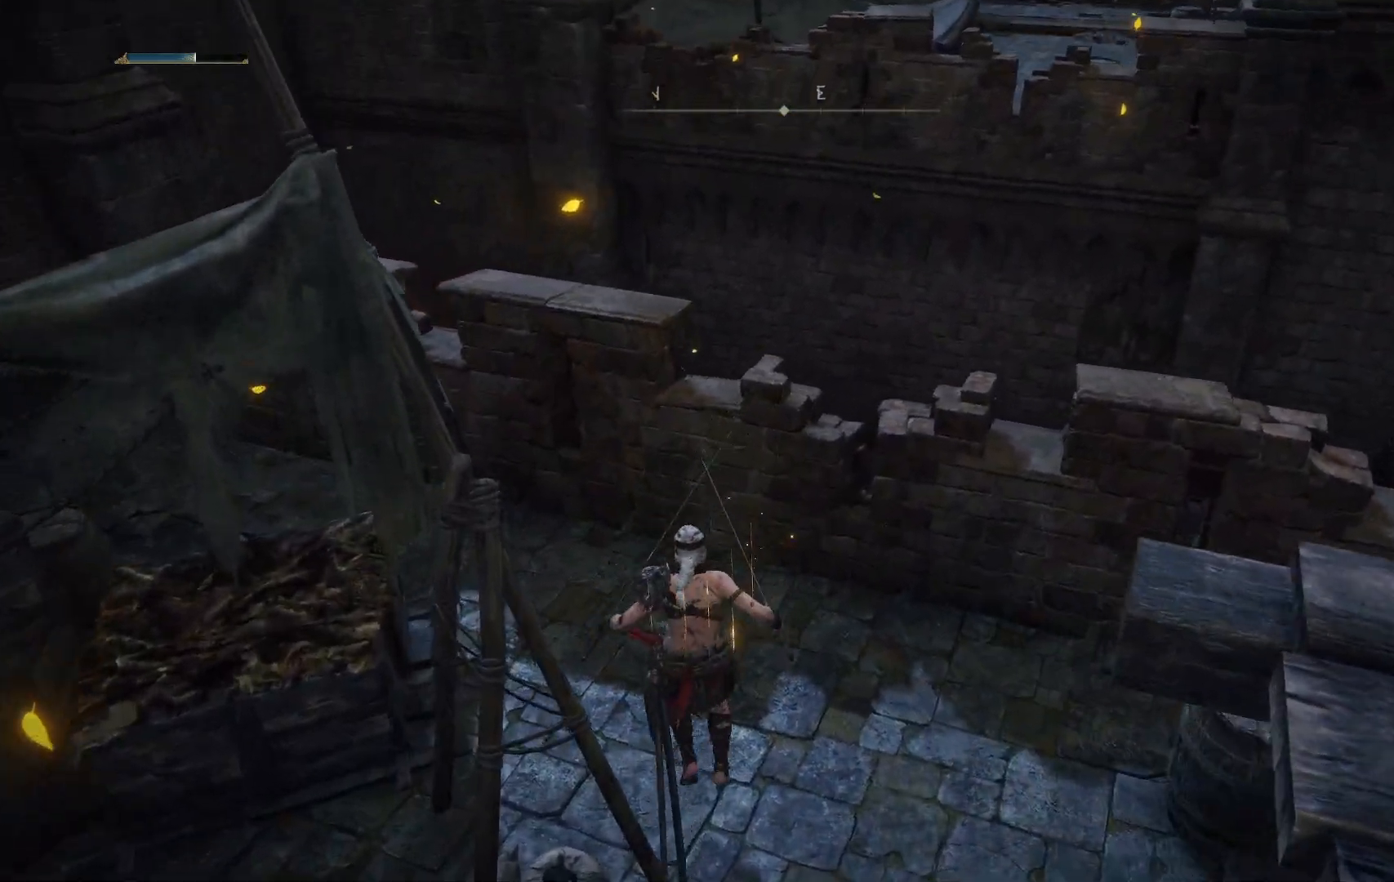
{"buttons": [], "left_stick": "up-right", "right_stick": "center", "events": [[83, "B", "down"], [250, "B", "up"], [433, "left_stick", "up-right"]]}
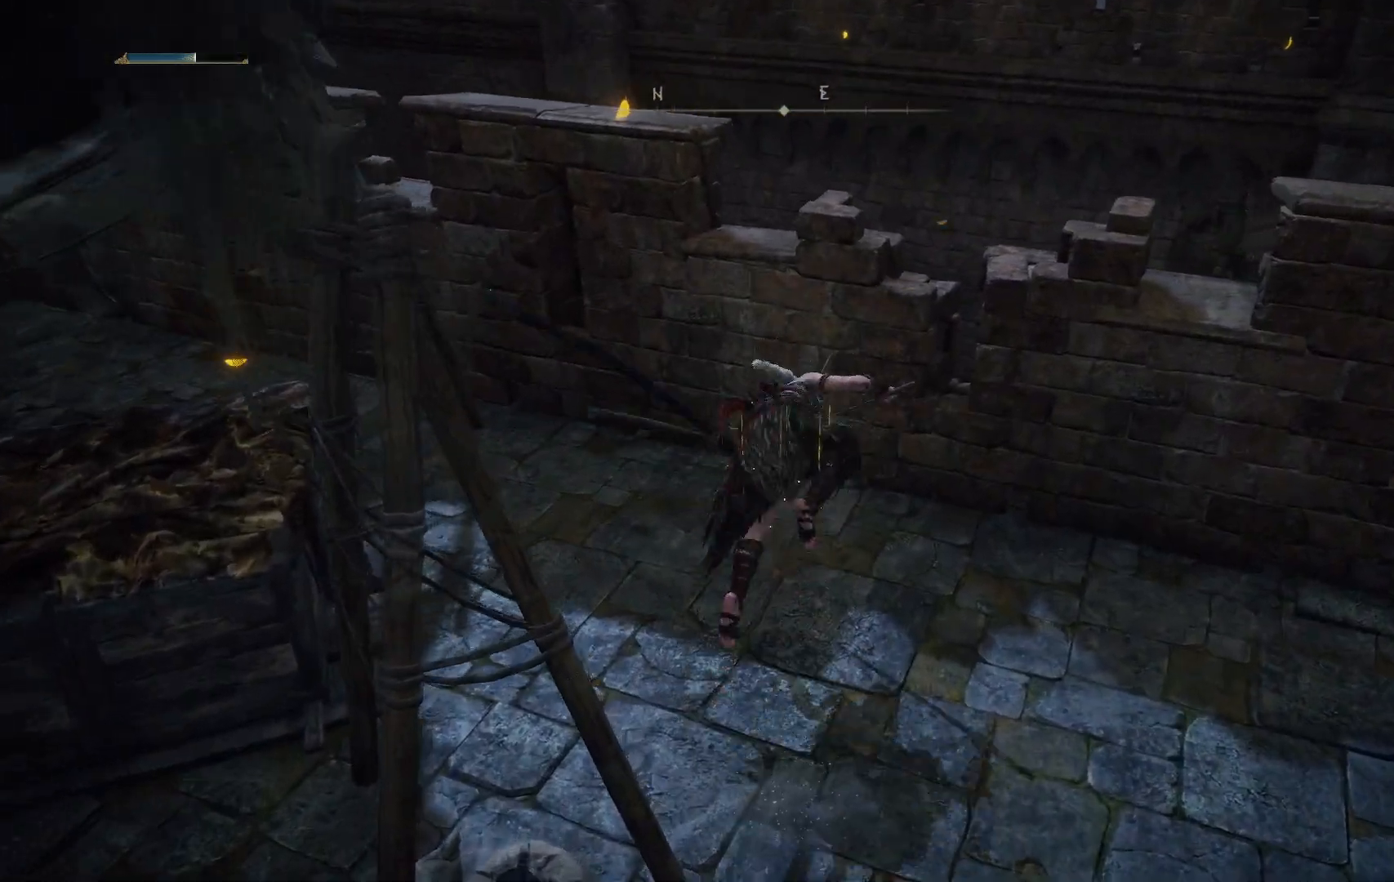
{"buttons": [], "left_stick": "up-right", "right_stick": "down-right", "events": [[17, "right_stick", "down-right"]]}
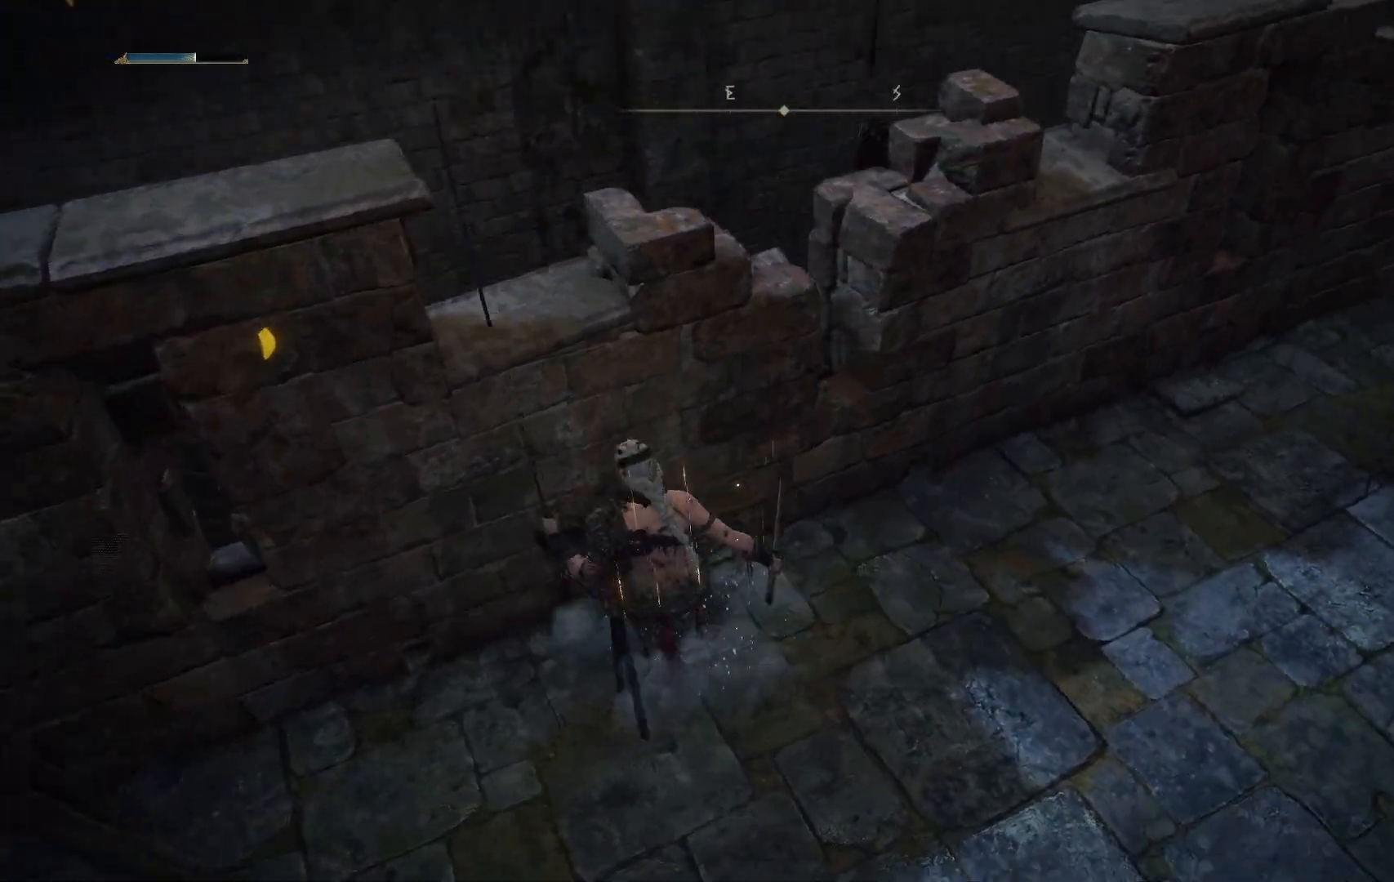
{"buttons": [], "left_stick": "center", "right_stick": "center", "events": [[183, "left_stick", "up"], [317, "left_stick", "center"], [350, "right_stick", "center"]]}
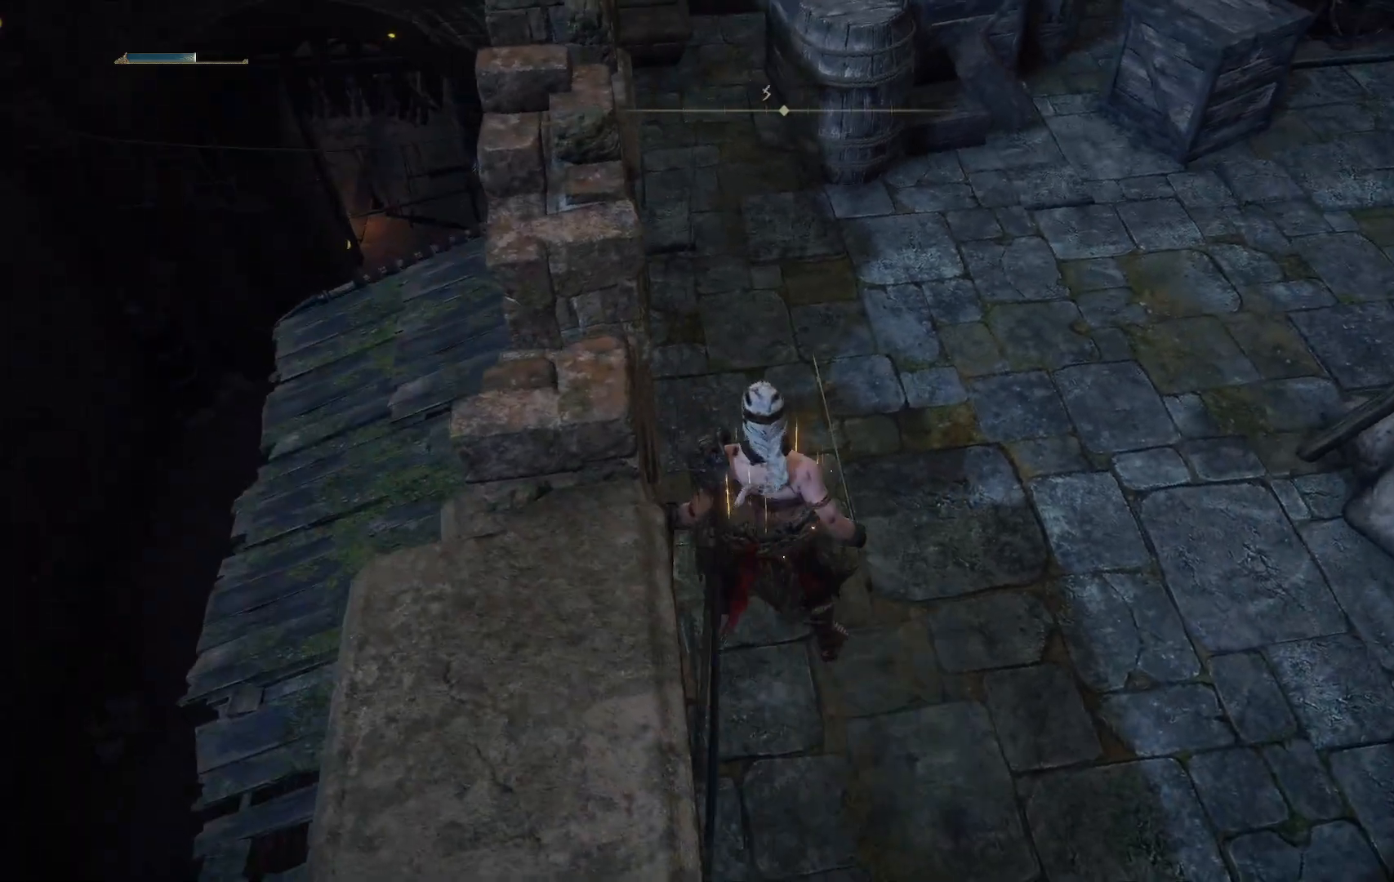
{"buttons": [], "left_stick": "up", "right_stick": "up-right", "events": [[300, "left_stick", "up"], [450, "right_stick", "up-right"]]}
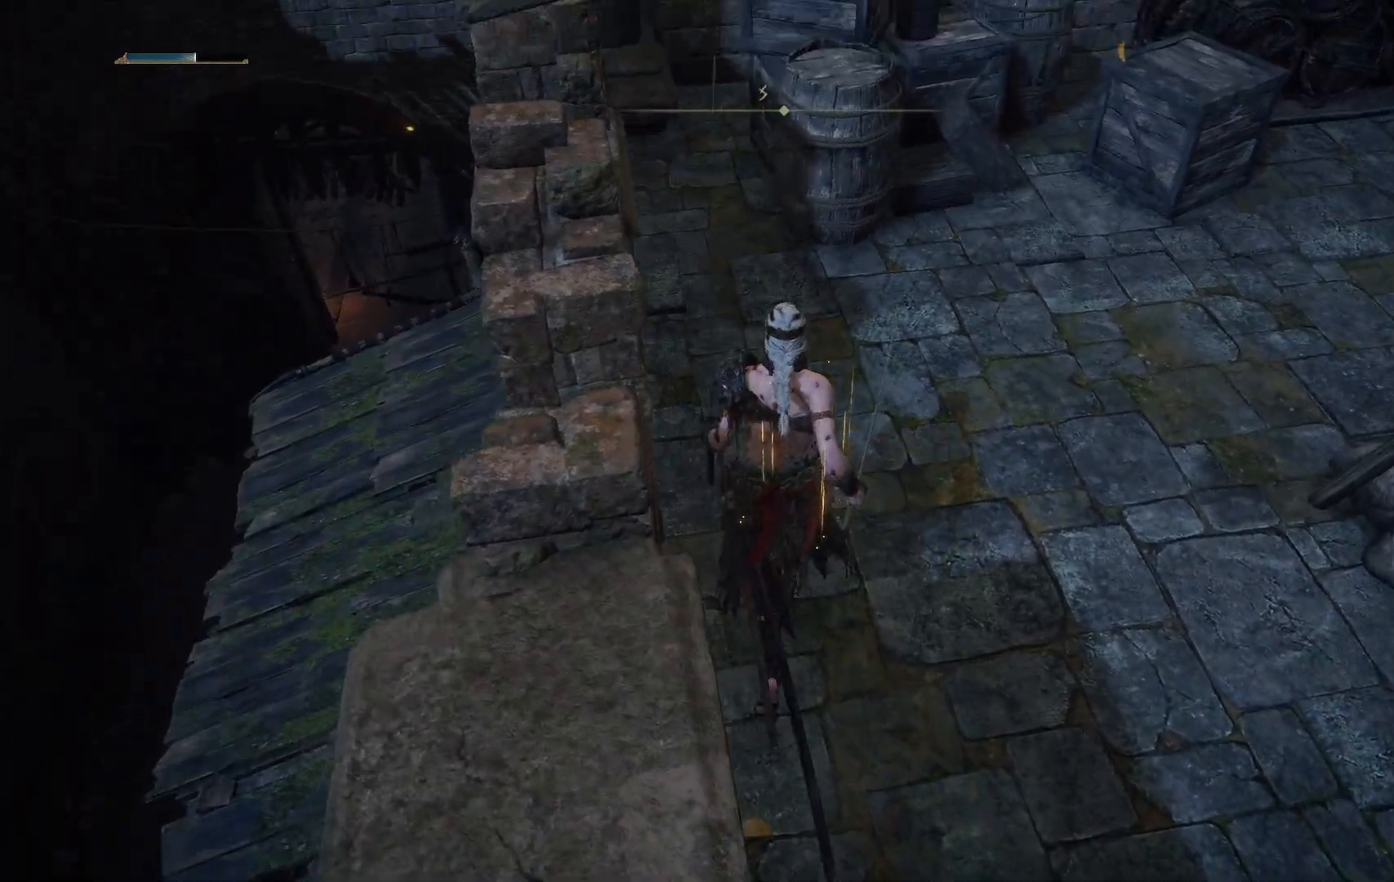
{"buttons": [], "left_stick": "up", "right_stick": "center", "events": [[117, "right_stick", "center"]]}
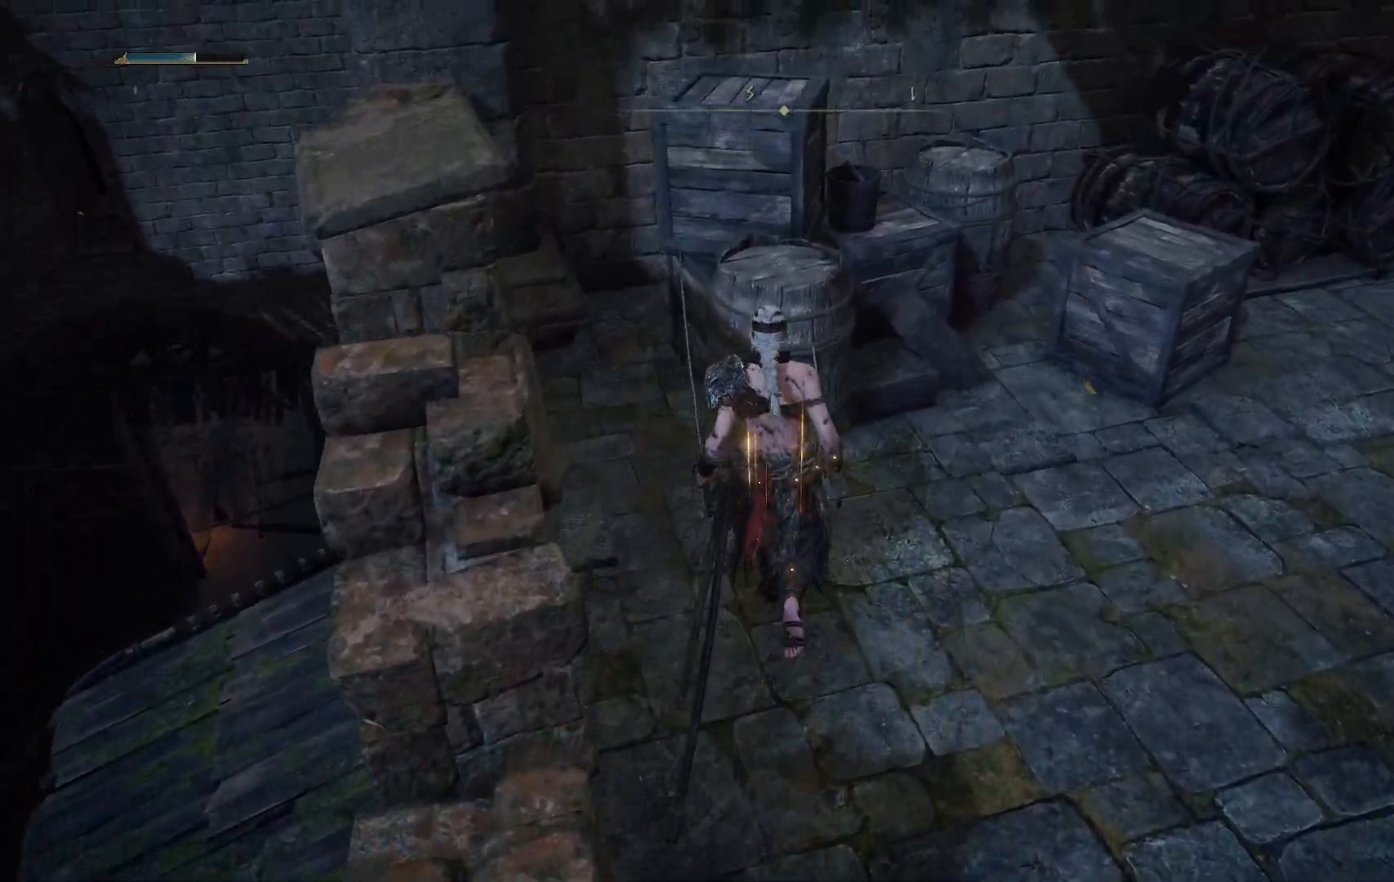
{"buttons": [], "left_stick": "right", "right_stick": "center", "events": [[33, "B", "down"], [167, "B", "up"], [200, "left_stick", "right"]]}
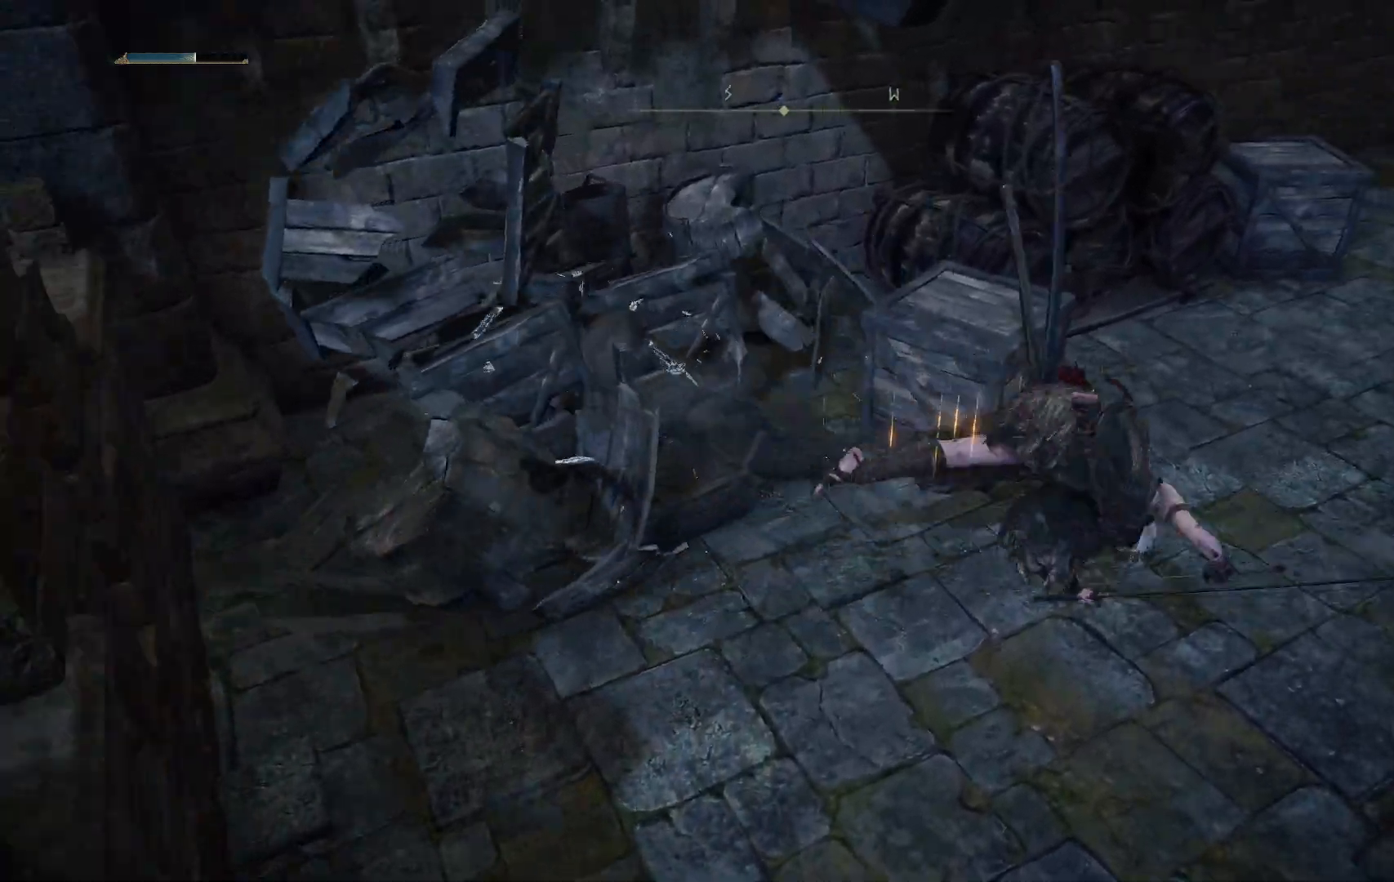
{"buttons": [], "left_stick": "right", "right_stick": "right", "events": [[100, "right_stick", "right"]]}
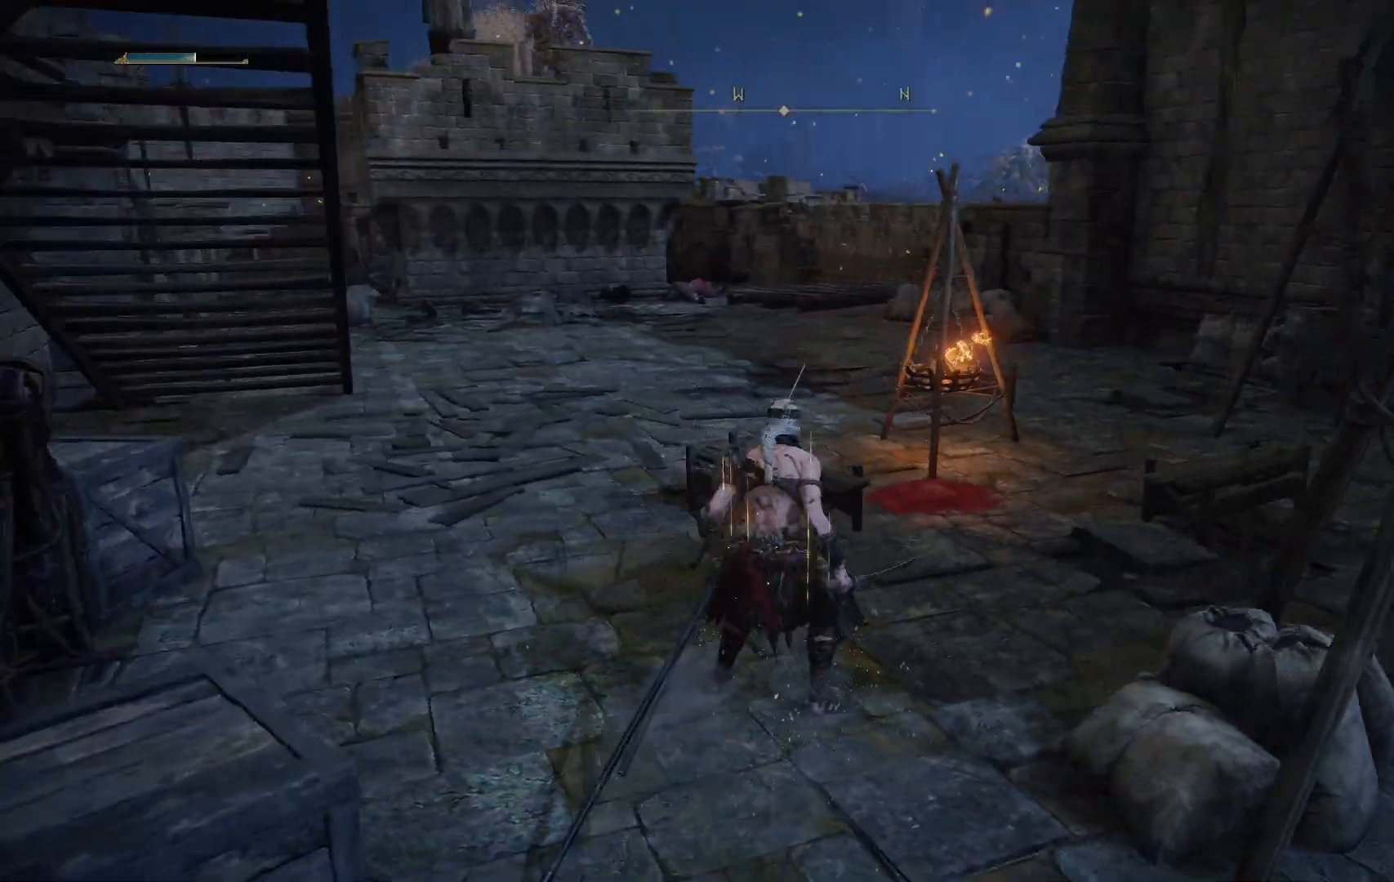
{"buttons": [], "left_stick": "right", "right_stick": "right", "events": []}
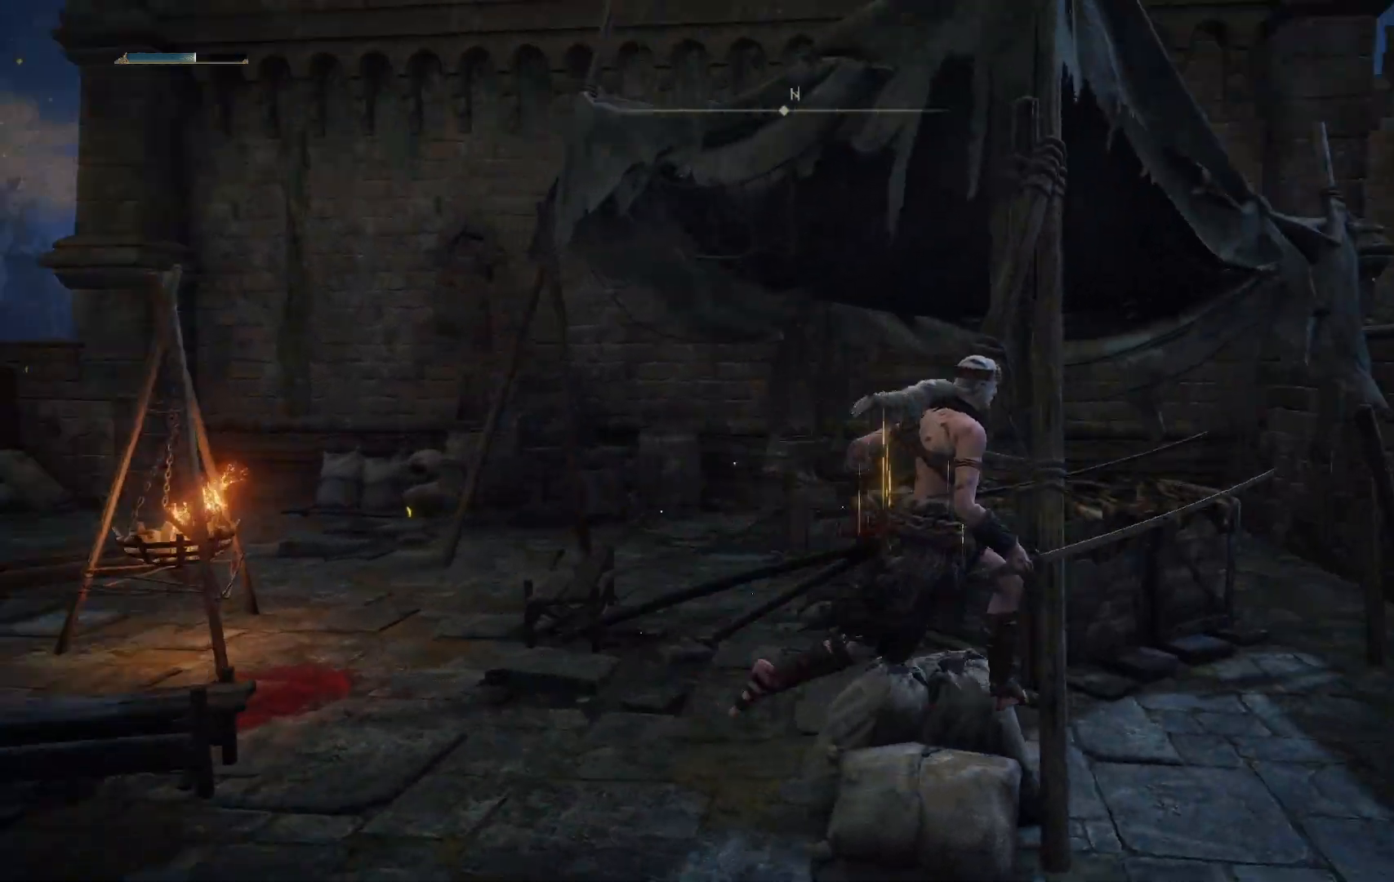
{"buttons": [], "left_stick": "up", "right_stick": "left", "events": [[183, "left_stick", "up-right"], [217, "right_stick", "center"], [417, "left_stick", "up"], [467, "right_stick", "left"]]}